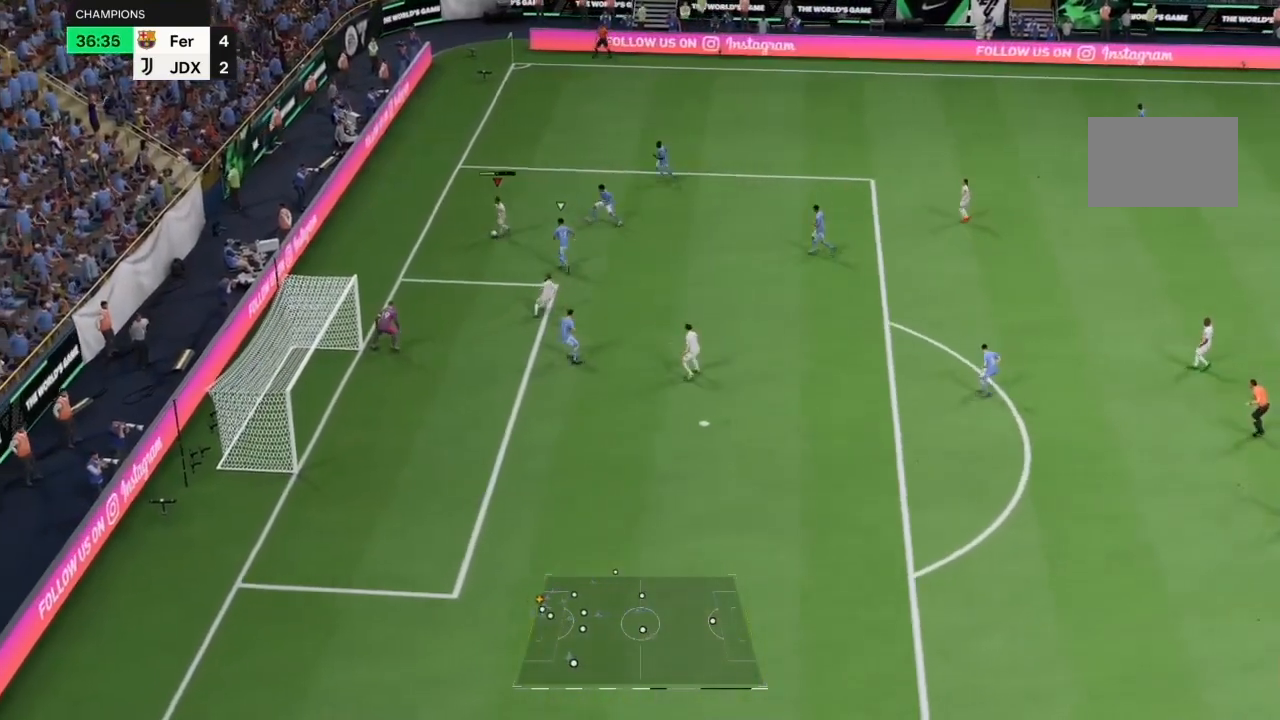
Gameplay with a controller (PlayStation layout); each line is a JSON object with the inputs held at the frame after it (dt_ms = milliseconds from this image to that frame). "events" lists button and stick changes between this image and that frame as [ms after this image, input, new state], when the widget could be followed in between. Not read: L3 R3.
{"dt_ms": 500, "buttons": ["CIRCLE"], "left_stick": "down-left", "right_stick": "center", "events": [[467, "CIRCLE", "down"], [467, "left_stick", "down-left"]]}
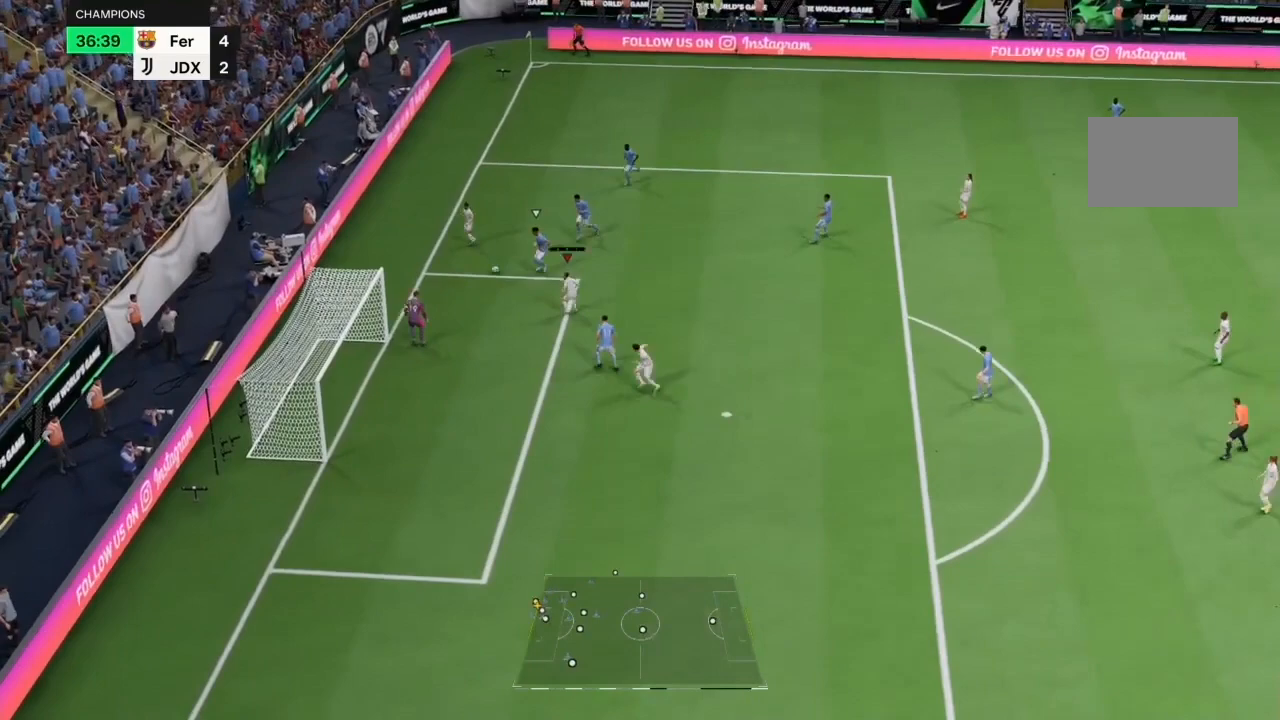
{"dt_ms": 500, "buttons": [], "left_stick": "down-left", "right_stick": "center", "events": [[133, "CIRCLE", "up"]]}
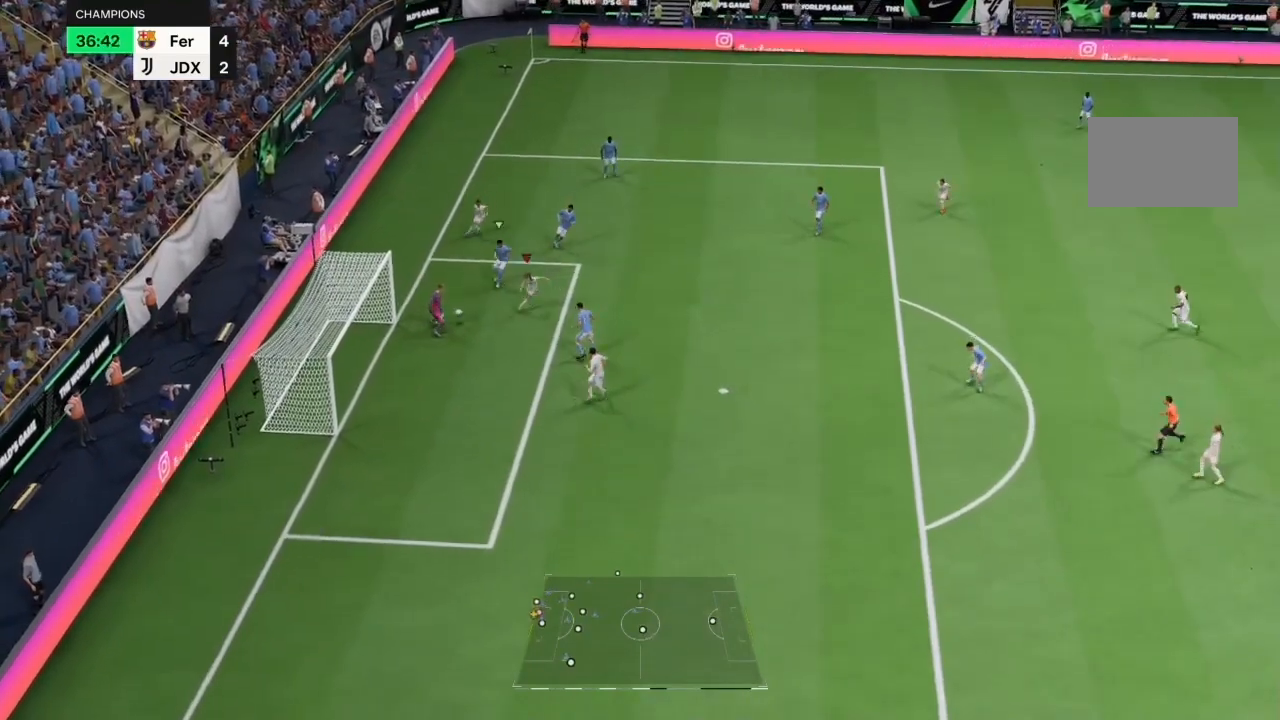
{"dt_ms": 500, "buttons": [], "left_stick": "center", "right_stick": "center", "events": [[133, "left_stick", "center"]]}
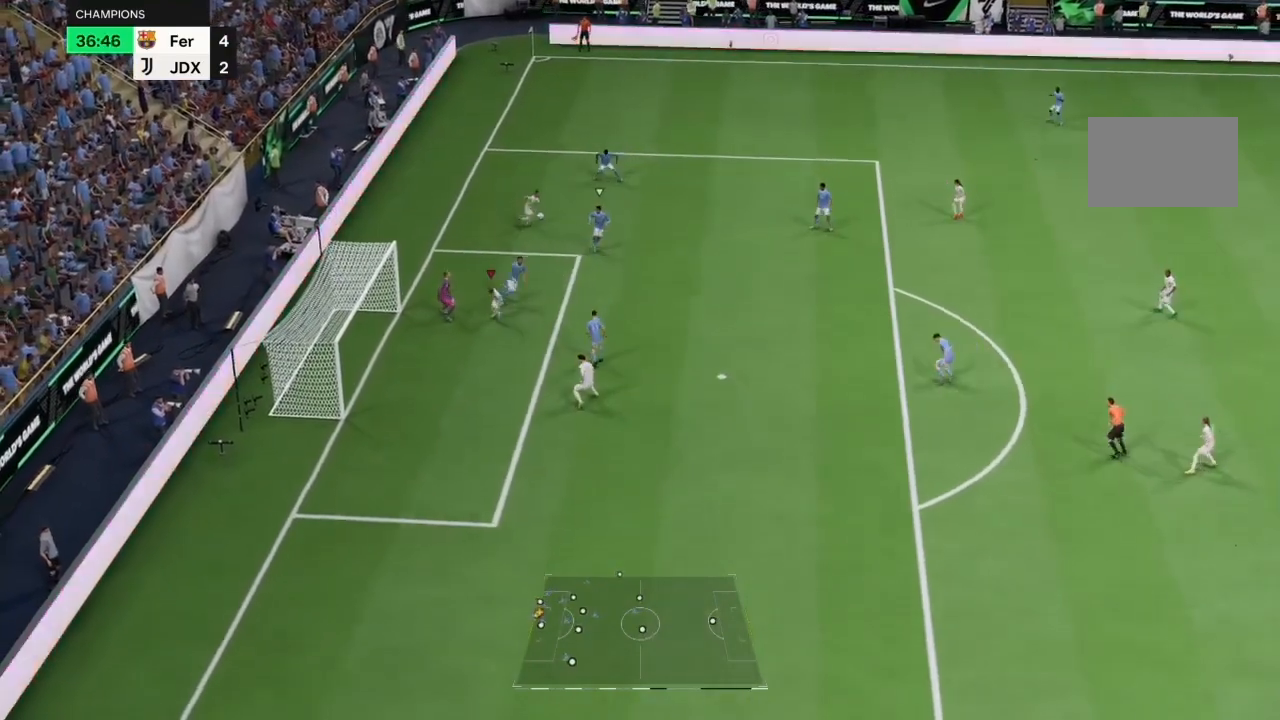
{"dt_ms": 500, "buttons": [], "left_stick": "right", "right_stick": "center", "events": [[33, "left_stick", "down-left"], [233, "left_stick", "down"], [400, "left_stick", "right"]]}
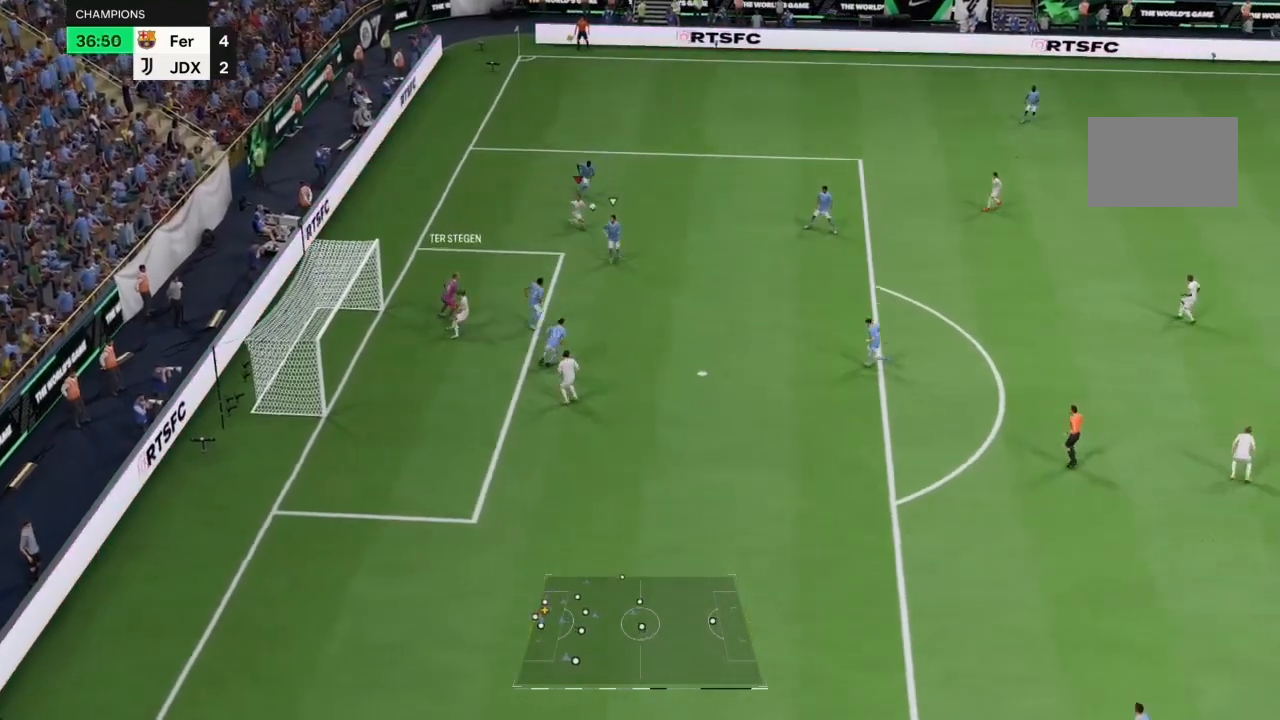
{"dt_ms": 500, "buttons": ["R2"], "left_stick": "down-right", "right_stick": "center", "events": [[67, "R2", "down"], [400, "left_stick", "down-right"]]}
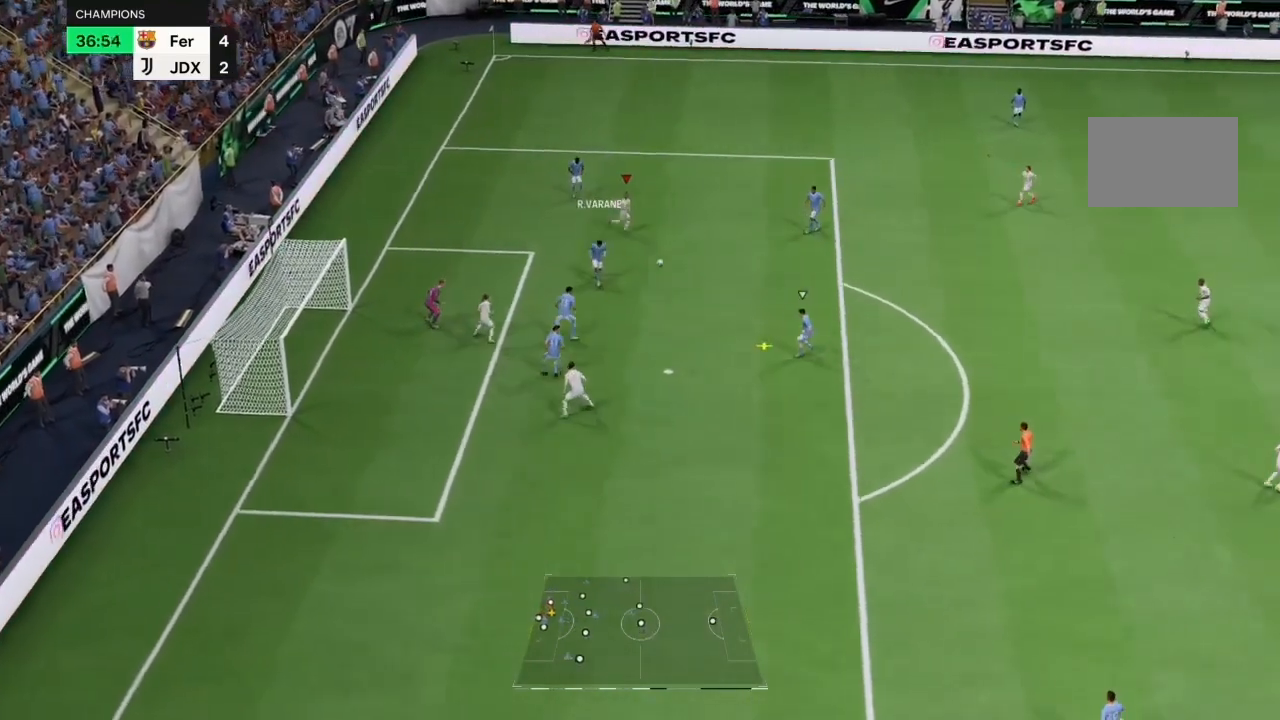
{"dt_ms": 500, "buttons": ["L2", "R2"], "left_stick": "left", "right_stick": "center", "events": [[67, "right_stick", "down-right"], [133, "R2", "up"], [167, "L2", "down"], [167, "left_stick", "down-left"], [267, "right_stick", "center"], [333, "R2", "down"], [333, "left_stick", "left"]]}
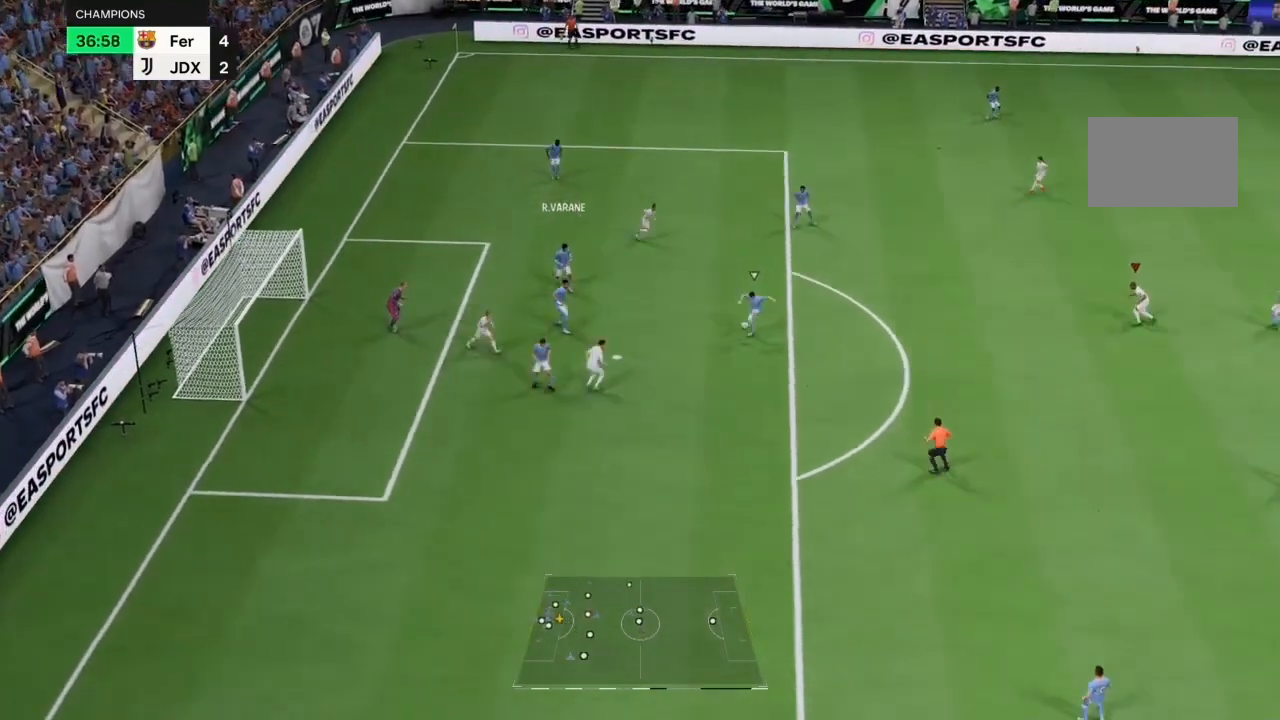
{"dt_ms": 500, "buttons": ["R2"], "left_stick": "down-left", "right_stick": "down-right", "events": [[200, "L2", "up"], [400, "left_stick", "down-left"], [433, "right_stick", "down-right"]]}
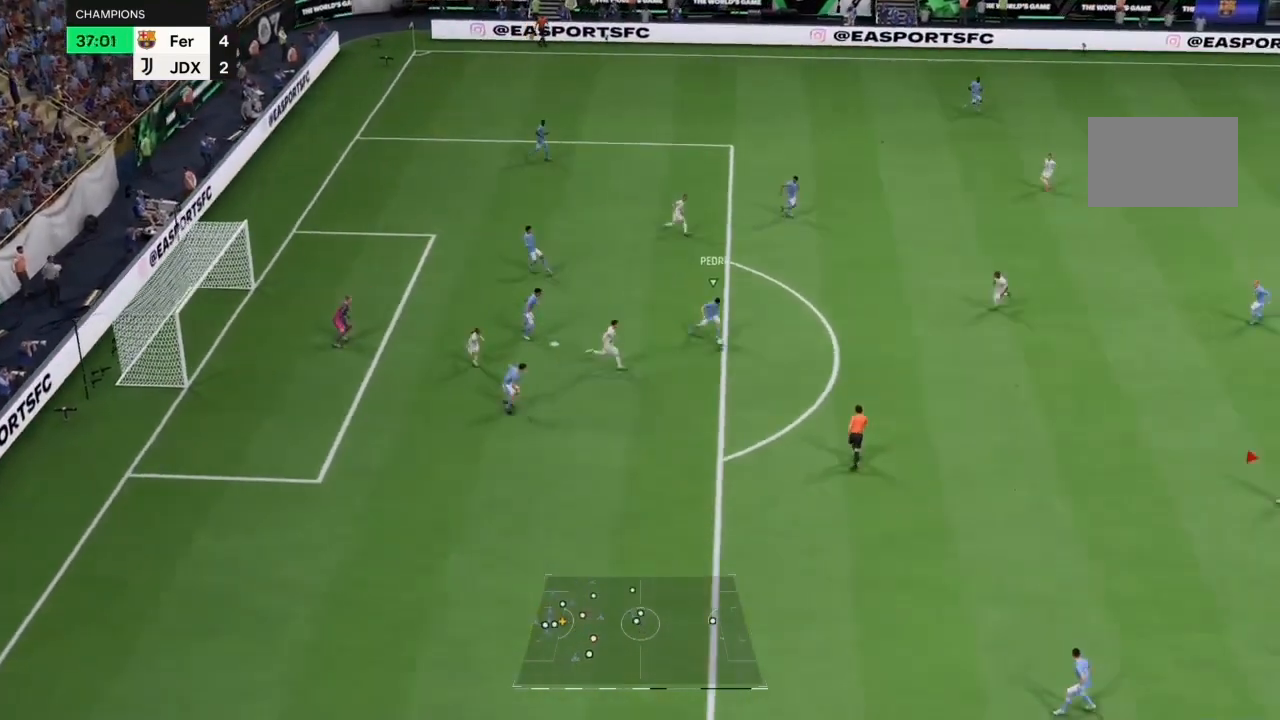
{"dt_ms": 500, "buttons": ["R2"], "left_stick": "down-left", "right_stick": "center", "events": [[33, "right_stick", "center"]]}
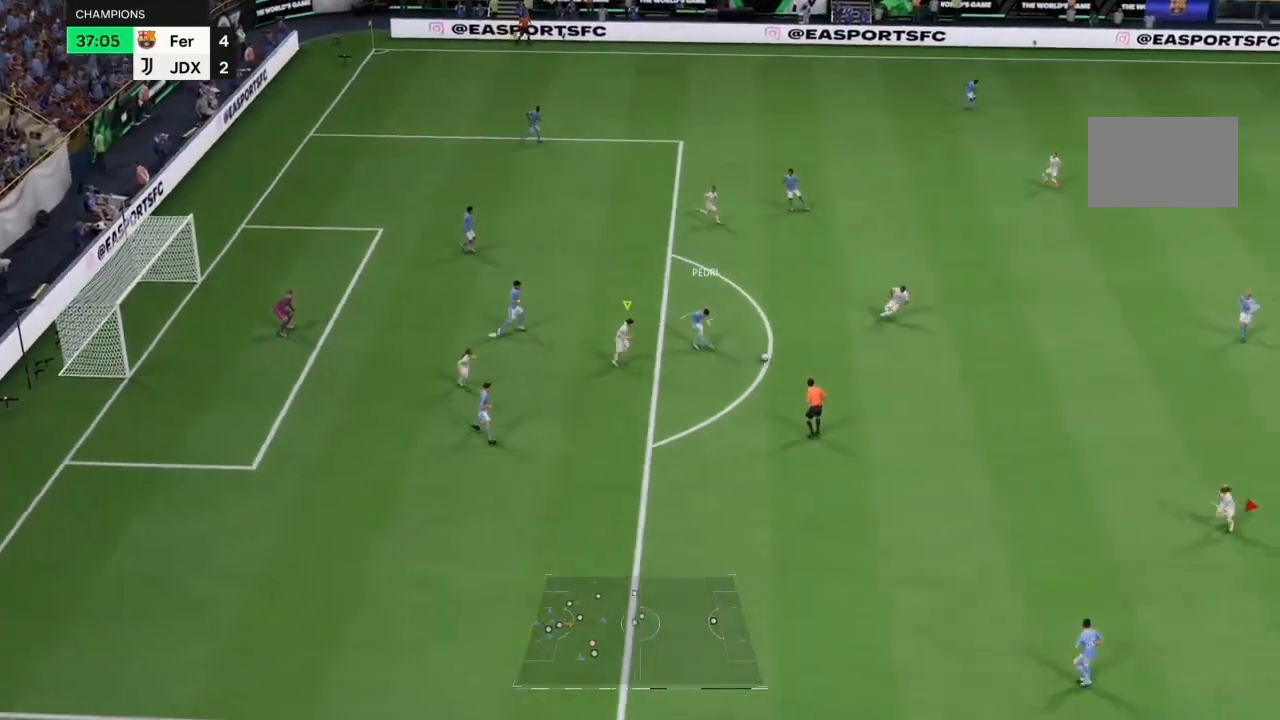
{"dt_ms": 500, "buttons": ["R2"], "left_stick": "down-left", "right_stick": "center", "events": []}
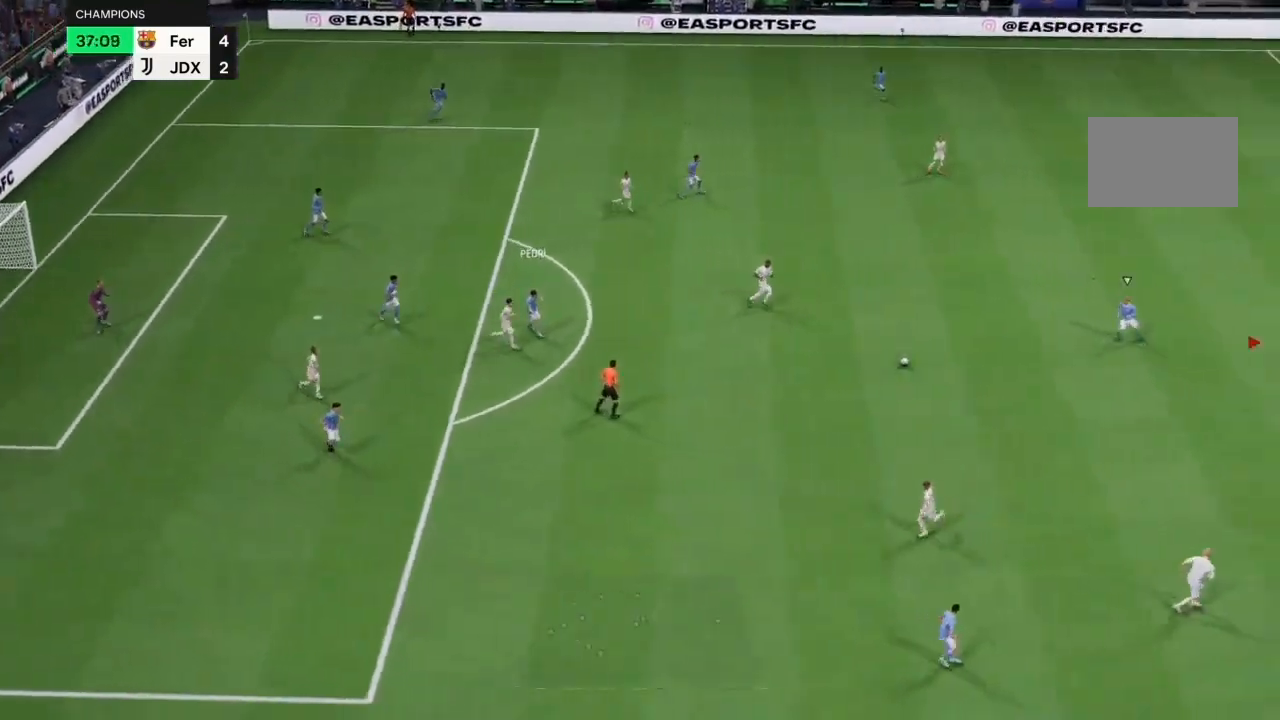
{"dt_ms": 500, "buttons": ["L2", "R2"], "left_stick": "down", "right_stick": "center", "events": [[33, "left_stick", "right"], [367, "L2", "down"], [367, "left_stick", "down"]]}
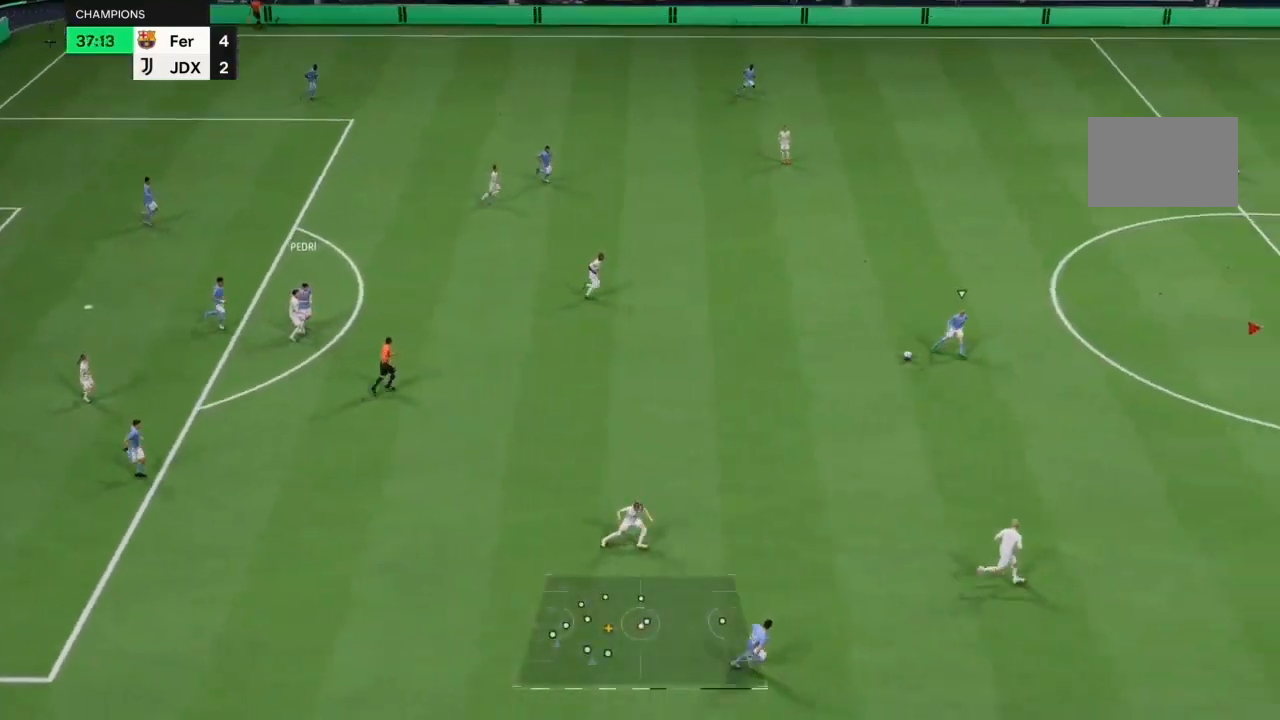
{"dt_ms": 500, "buttons": ["R2"], "left_stick": "down-left", "right_stick": "center", "events": [[67, "left_stick", "down-left"], [367, "L2", "up"]]}
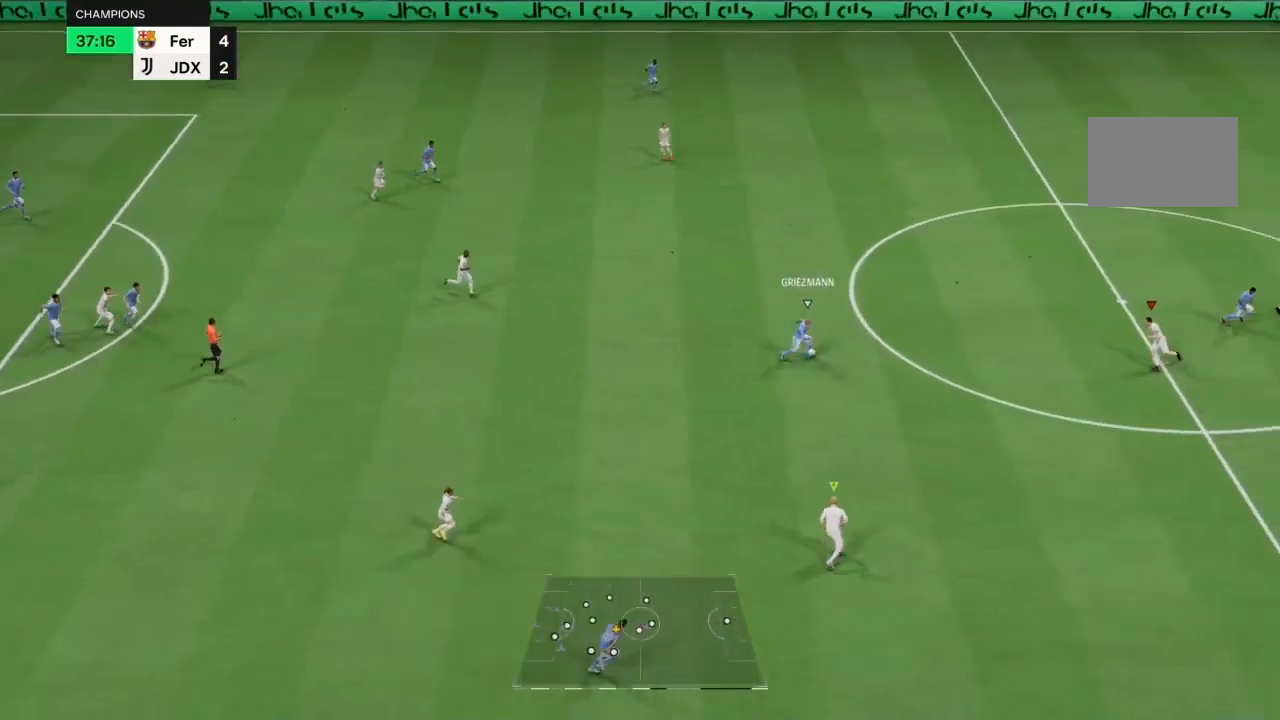
{"dt_ms": 500, "buttons": ["R2"], "left_stick": "left", "right_stick": "center", "events": [[133, "left_stick", "left"]]}
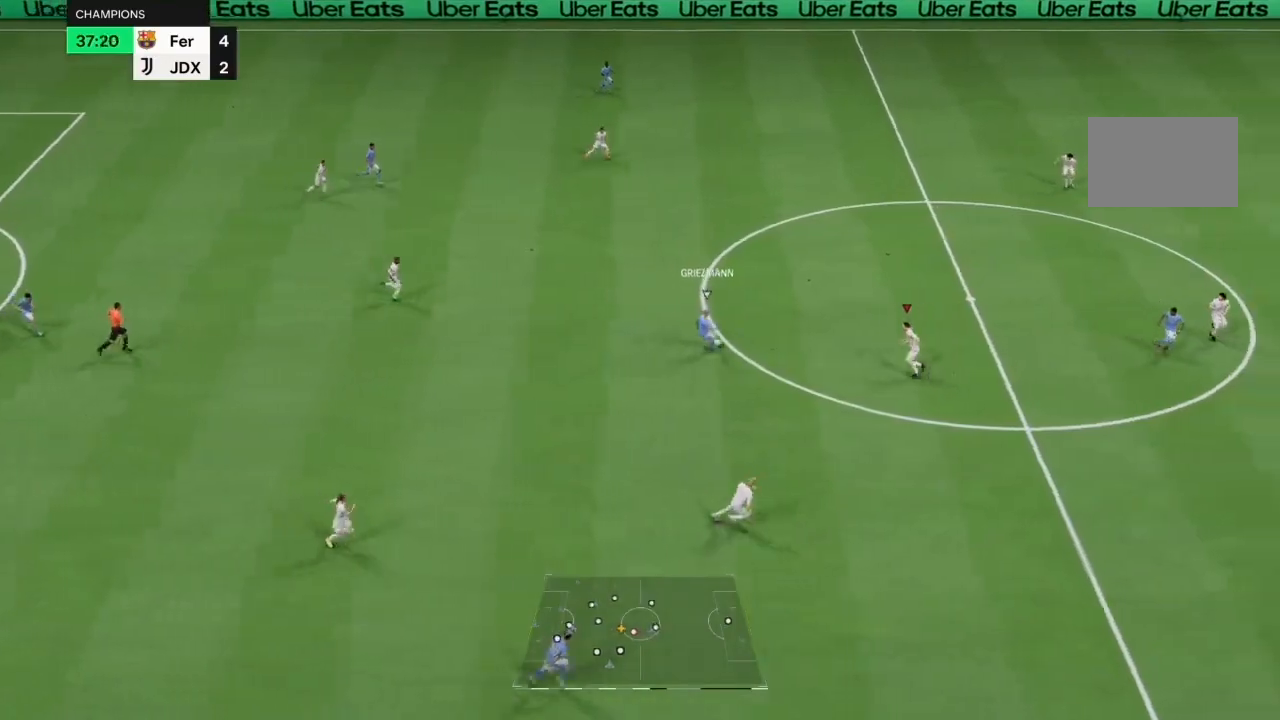
{"dt_ms": 500, "buttons": ["R2"], "left_stick": "up-right", "right_stick": "center", "events": [[33, "left_stick", "up-left"], [67, "L2", "down"], [133, "left_stick", "up"], [267, "left_stick", "right"], [300, "L2", "up"], [433, "left_stick", "up-right"]]}
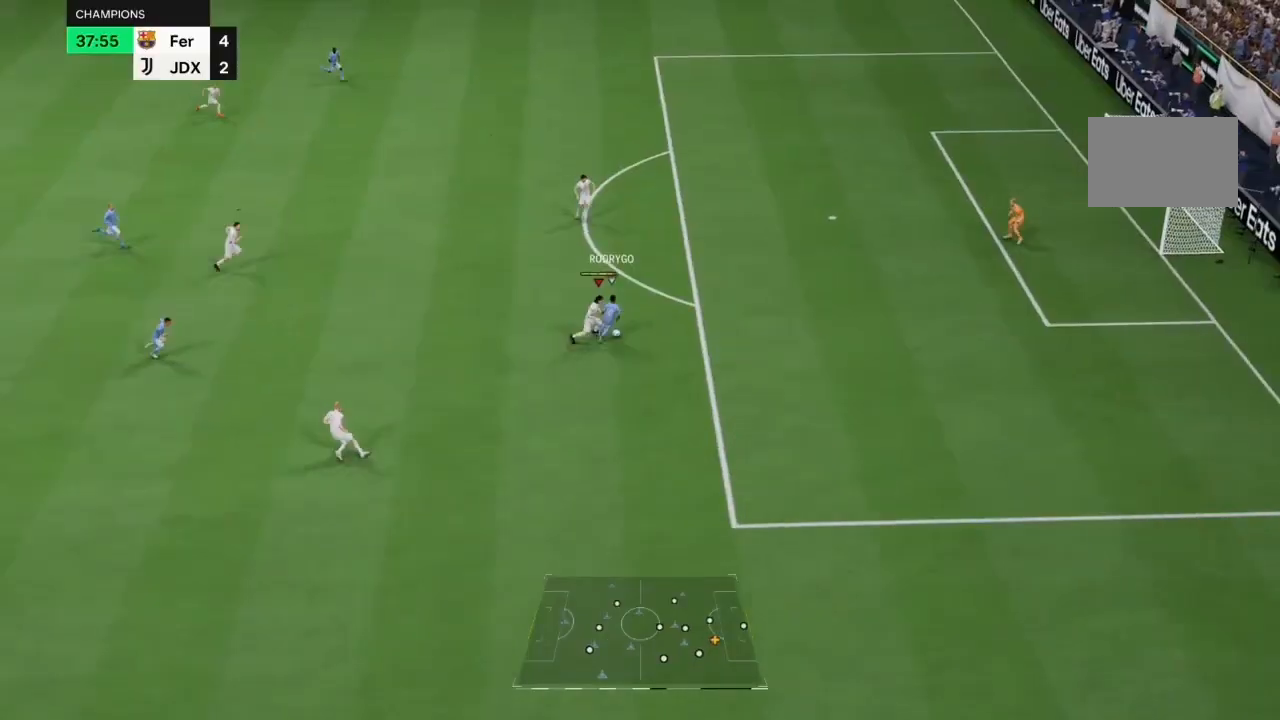
{"dt_ms": 500, "buttons": ["CROSS", "R2"], "left_stick": "up-right", "right_stick": "center", "events": [[33, "CROSS", "down"], [133, "CROSS", "up"], [200, "CROSS", "down"], [333, "CROSS", "up"], [400, "CROSS", "down"]]}
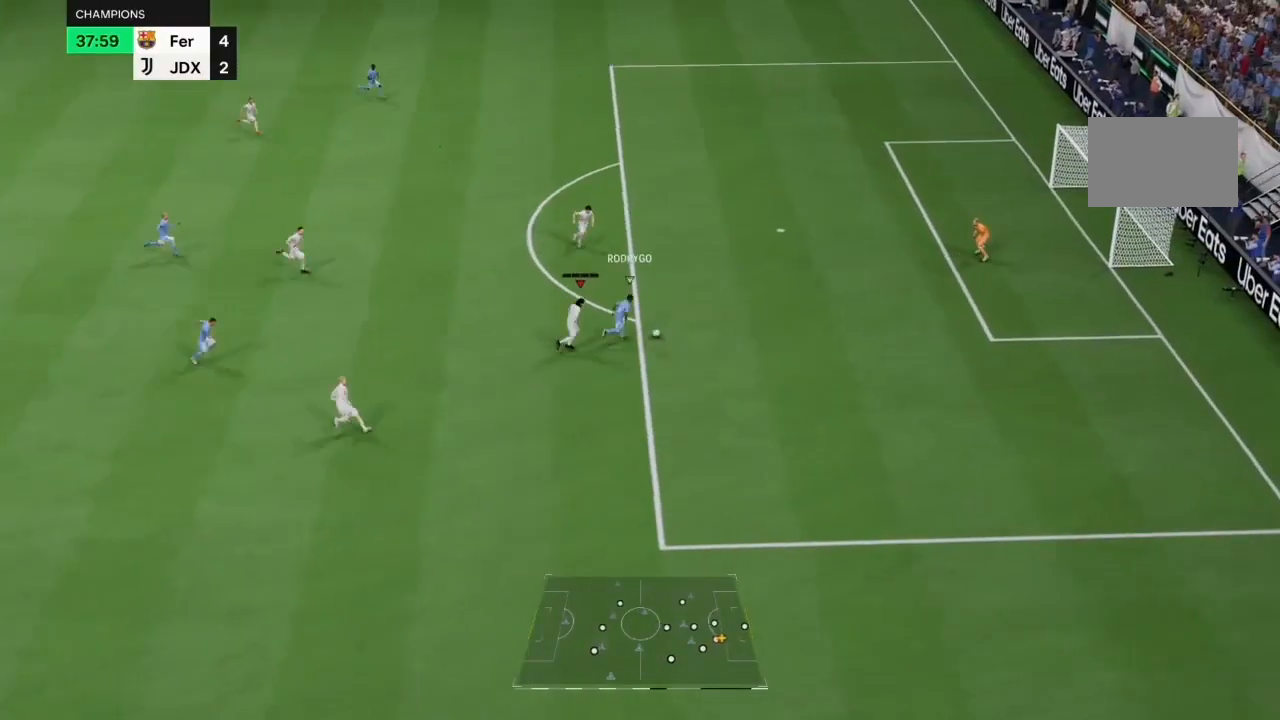
{"dt_ms": 500, "buttons": ["R2"], "left_stick": "right", "right_stick": "up-left"}
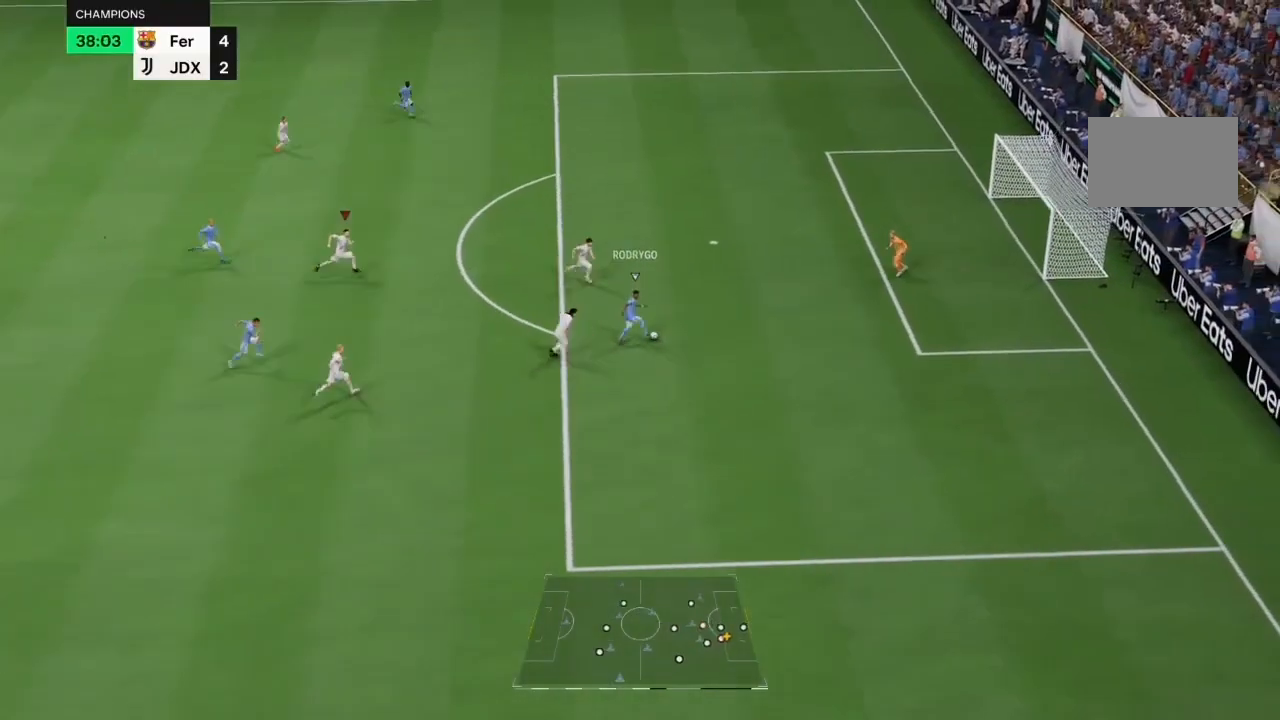
{"dt_ms": 500, "buttons": ["R2"], "left_stick": "down-right", "right_stick": "up-left", "events": [[500, "left_stick", "down-right"]]}
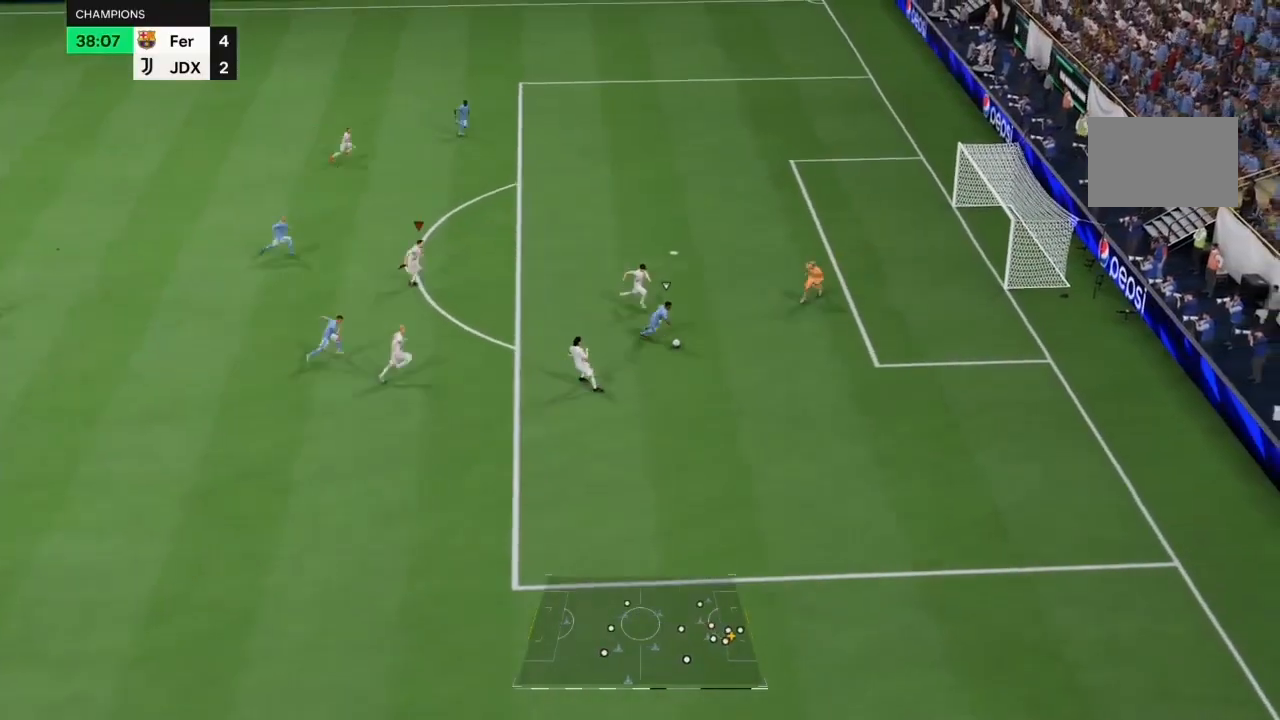
{"dt_ms": 500, "buttons": ["R2"], "left_stick": "down", "right_stick": "center", "events": [[33, "right_stick", "center"], [200, "left_stick", "down"]]}
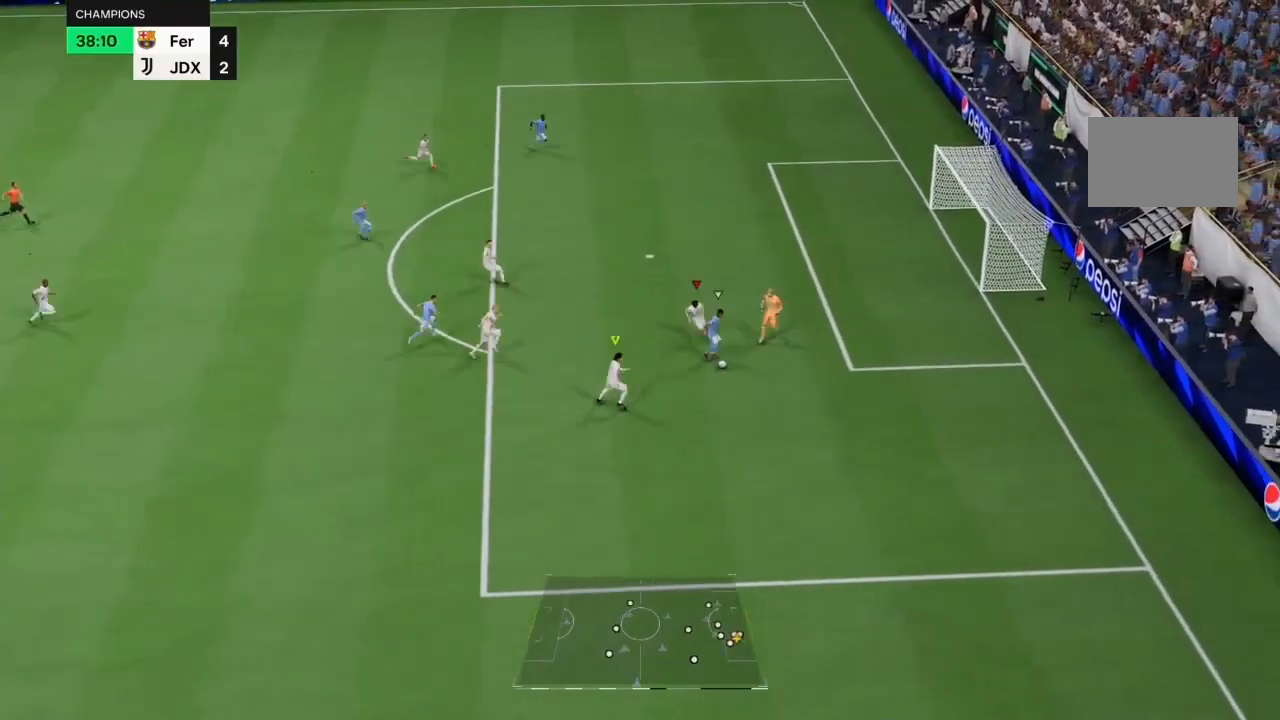
{"dt_ms": 500, "buttons": ["R2"], "left_stick": "down-right", "right_stick": "center"}
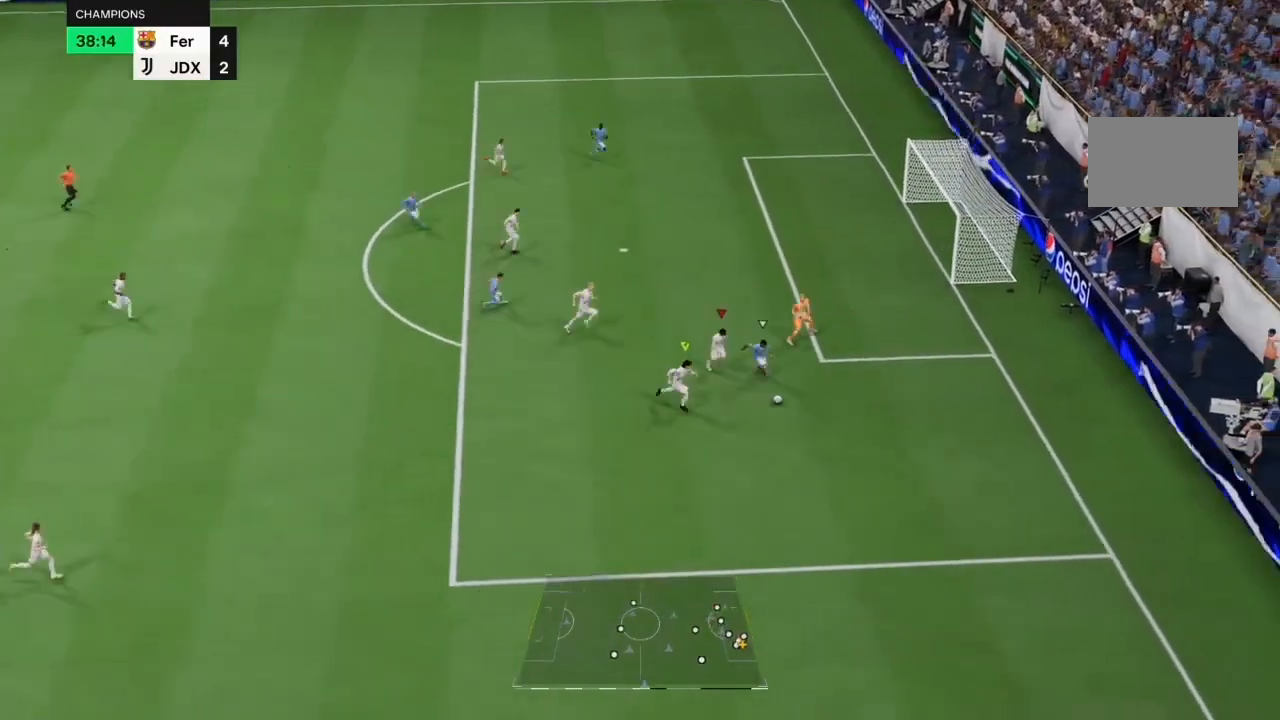
{"dt_ms": 500, "buttons": ["R2"], "left_stick": "down-right", "right_stick": "center", "events": [[333, "left_stick", "right"], [467, "left_stick", "down-right"]]}
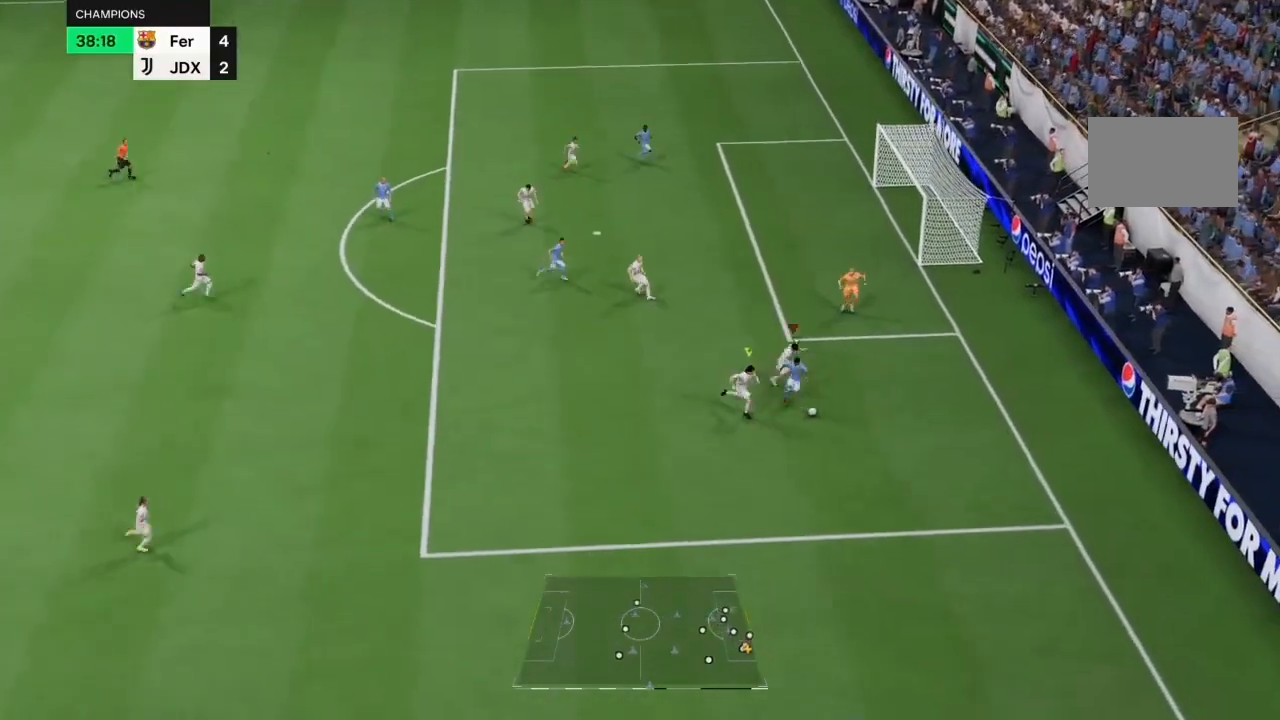
{"dt_ms": 500, "buttons": ["L2", "R2"], "left_stick": "down-left", "right_stick": "center", "events": [[100, "left_stick", "down"], [200, "right_stick", "down"], [233, "left_stick", "left"], [300, "right_stick", "center"], [333, "L2", "down"], [500, "left_stick", "down-left"]]}
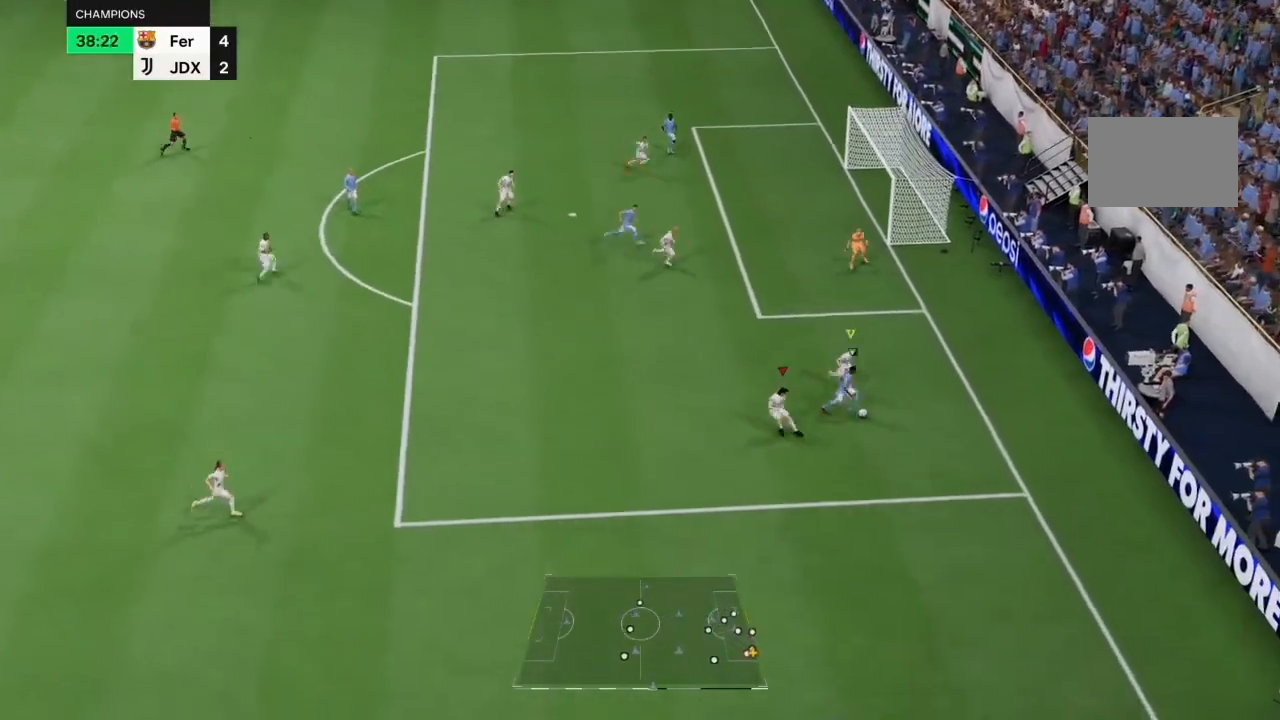
{"dt_ms": 500, "buttons": ["L2", "R2"], "left_stick": "up", "right_stick": "center"}
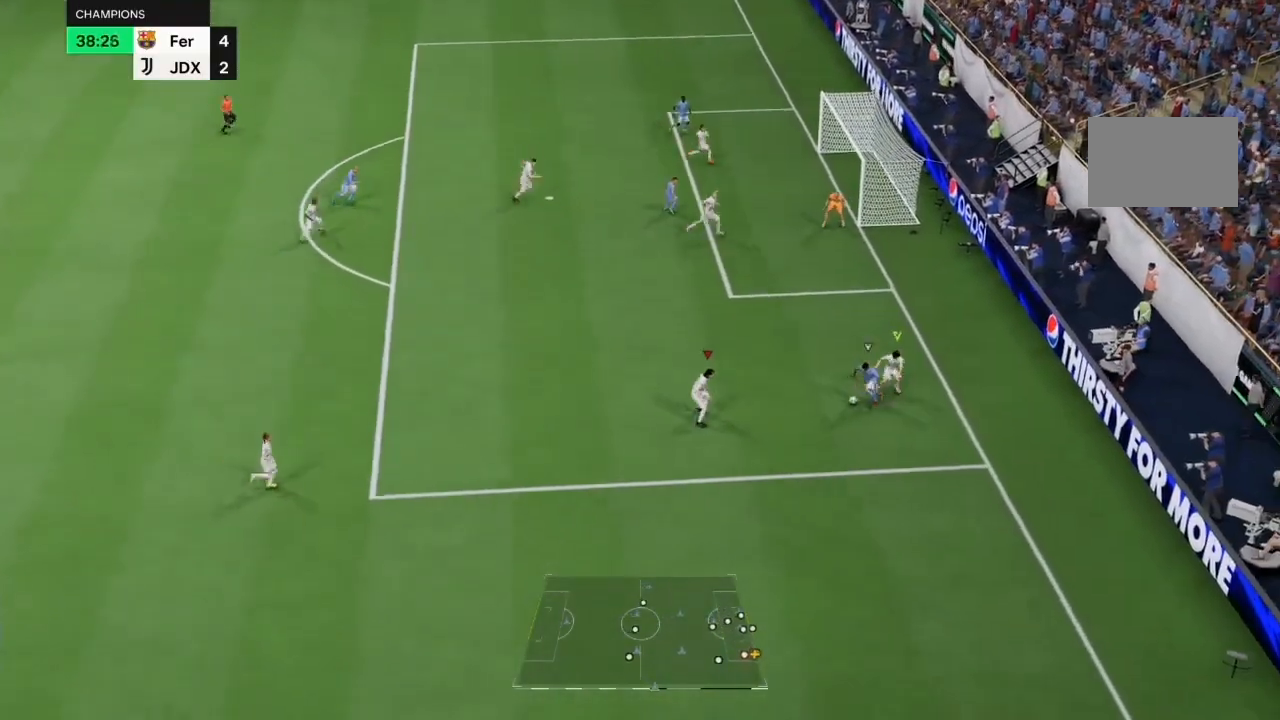
{"dt_ms": 500, "buttons": ["R2"], "left_stick": "up", "right_stick": "center", "events": [[500, "L2", "up"]]}
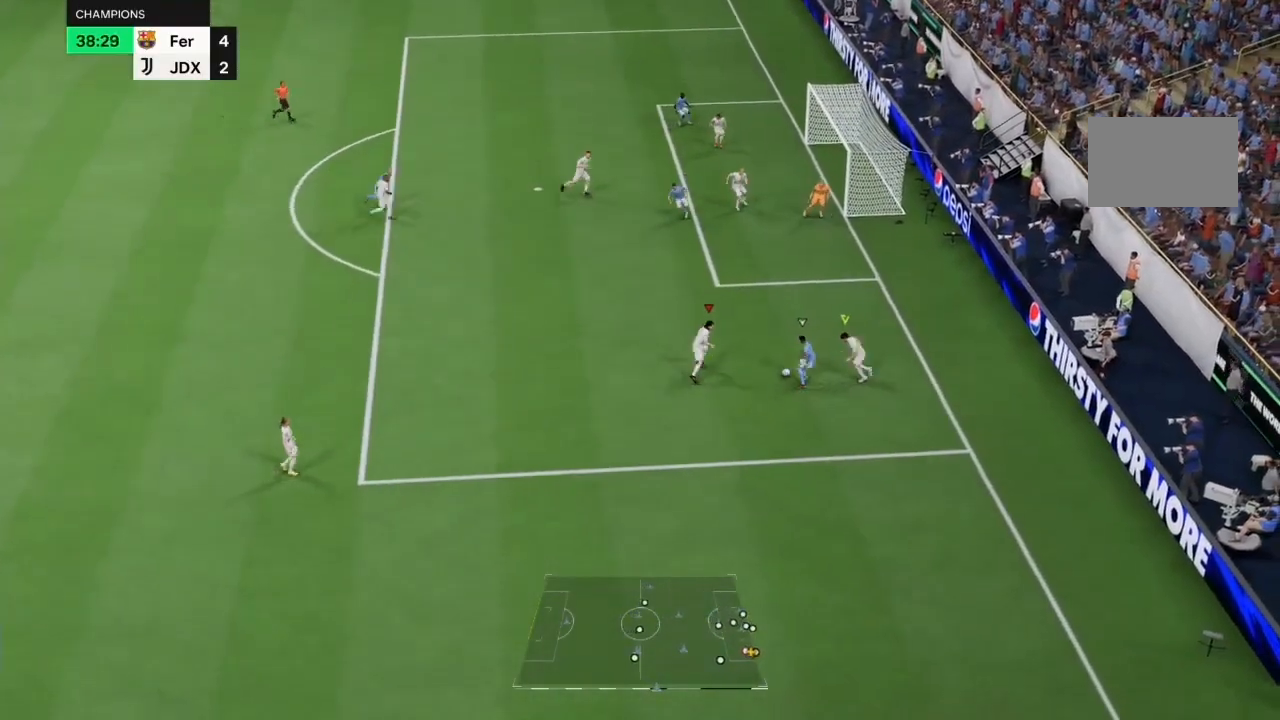
{"dt_ms": 500, "buttons": ["L2", "R2"], "left_stick": "down", "right_stick": "center", "events": [[67, "left_stick", "up-right"], [200, "L2", "down"], [200, "left_stick", "right"], [333, "left_stick", "center"], [500, "left_stick", "down"]]}
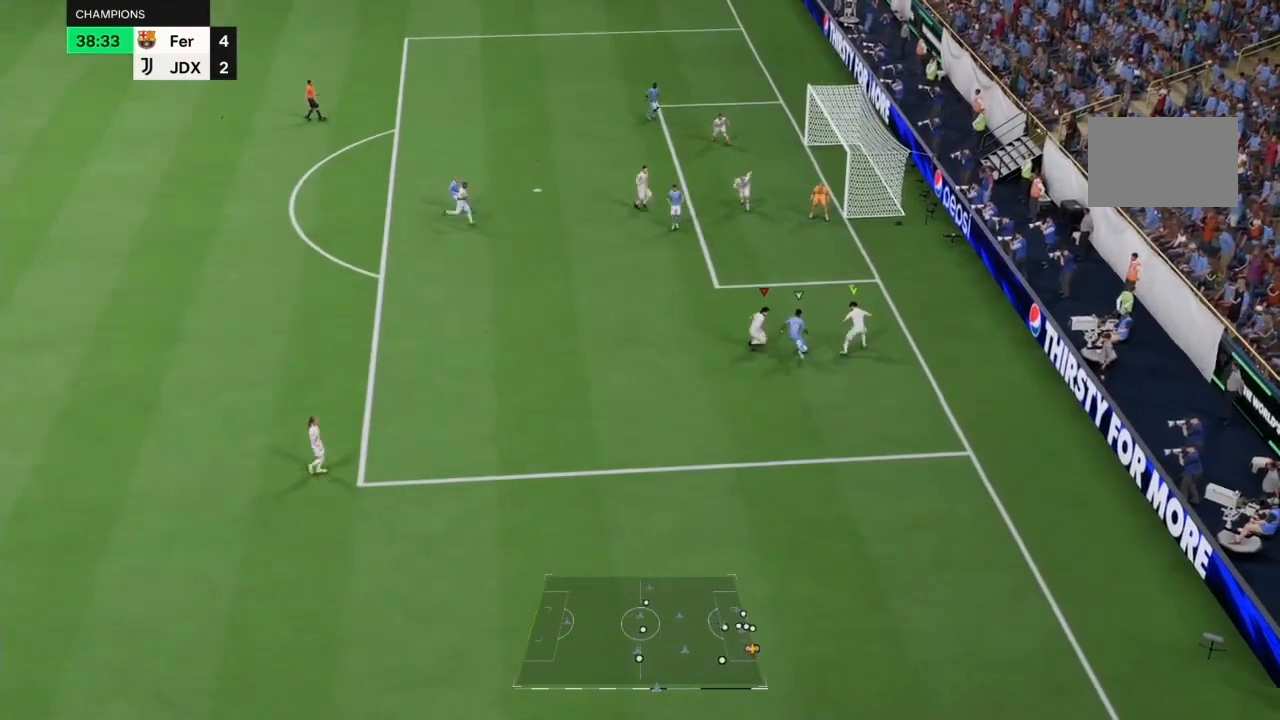
{"dt_ms": 500, "buttons": ["R2"], "left_stick": "left", "right_stick": "down", "events": [[100, "left_stick", "left"], [167, "left_stick", "center"], [267, "left_stick", "down"], [300, "L2", "up"], [367, "L2", "down"], [367, "left_stick", "left"], [433, "right_stick", "down"], [467, "L2", "up"]]}
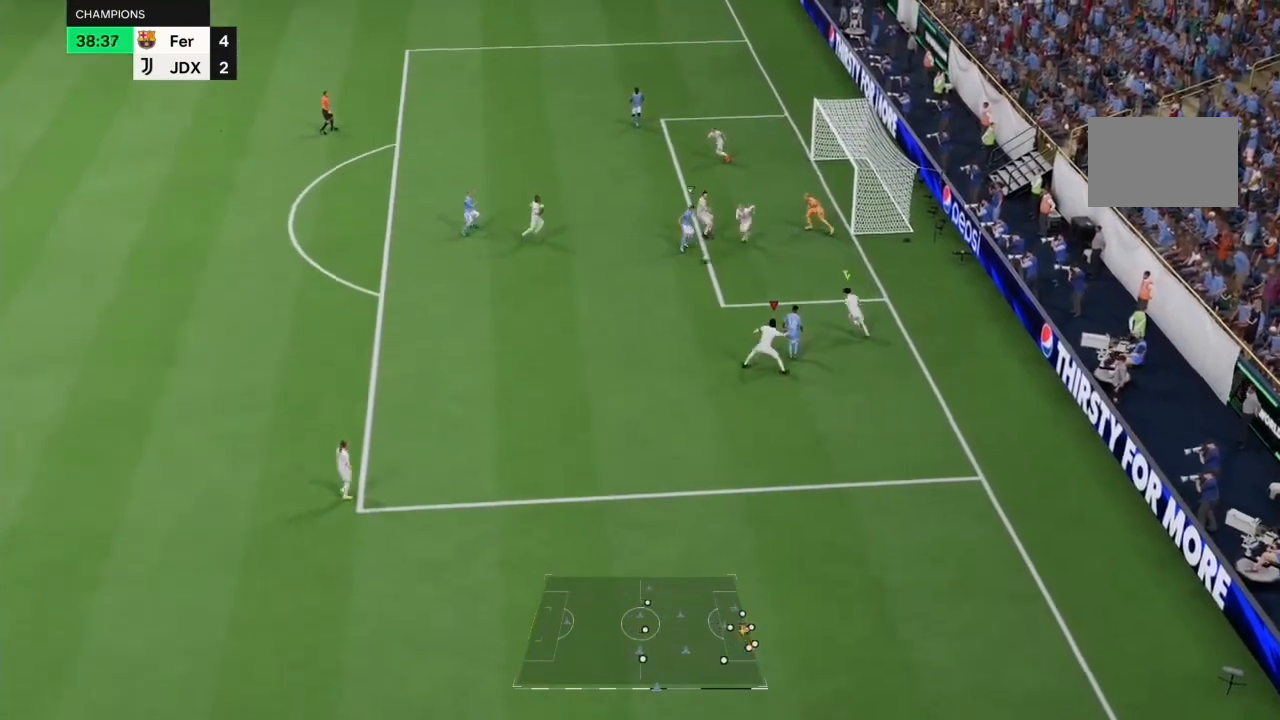
{"dt_ms": 500, "buttons": ["L2", "R2"], "left_stick": "left", "right_stick": "center", "events": [[67, "R2", "up"], [167, "R2", "down"], [167, "right_stick", "center"], [267, "L2", "down"]]}
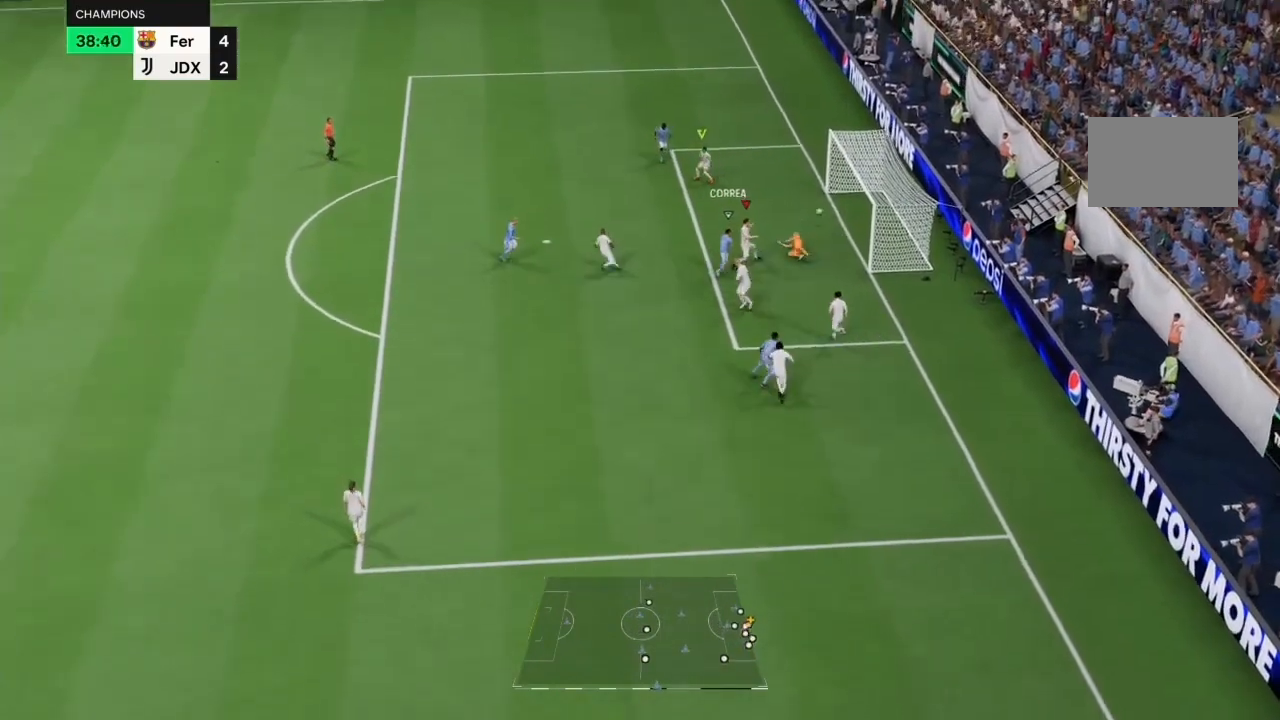
{"dt_ms": 1000, "buttons": [], "left_stick": "center", "right_stick": "center"}
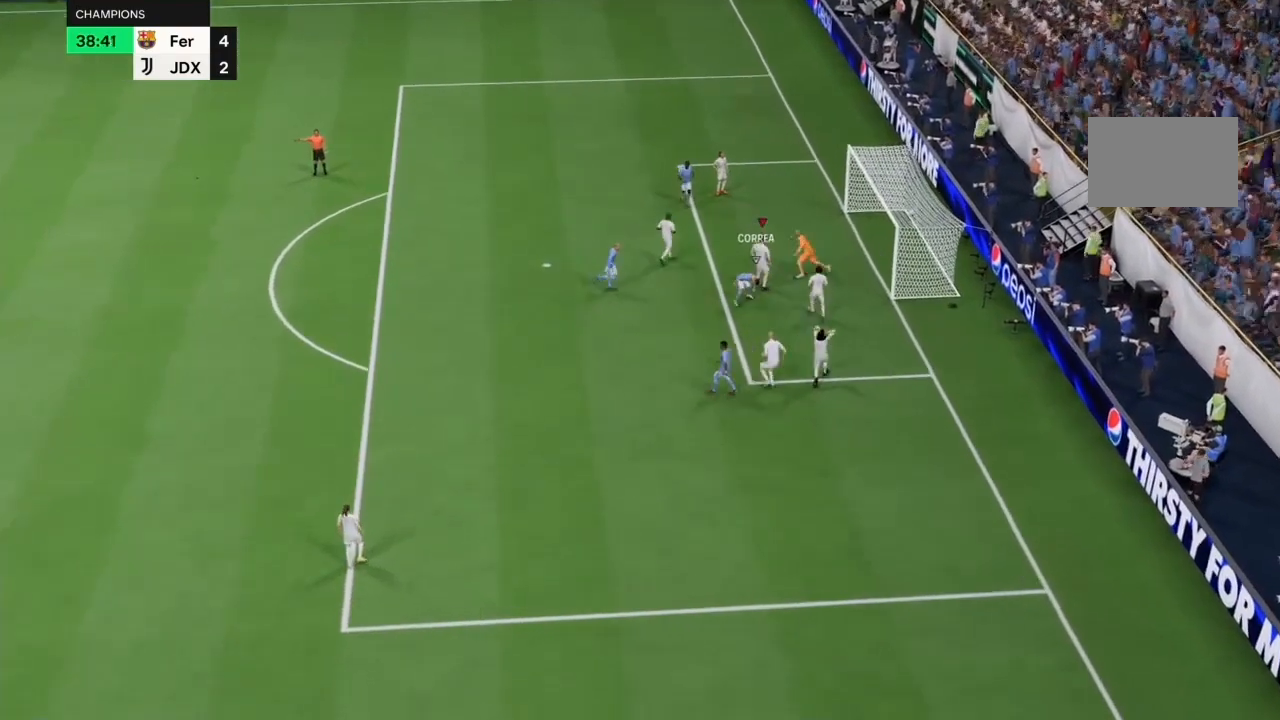
{"dt_ms": 500, "buttons": [], "left_stick": "center", "right_stick": "down", "events": [[500, "right_stick", "down"]]}
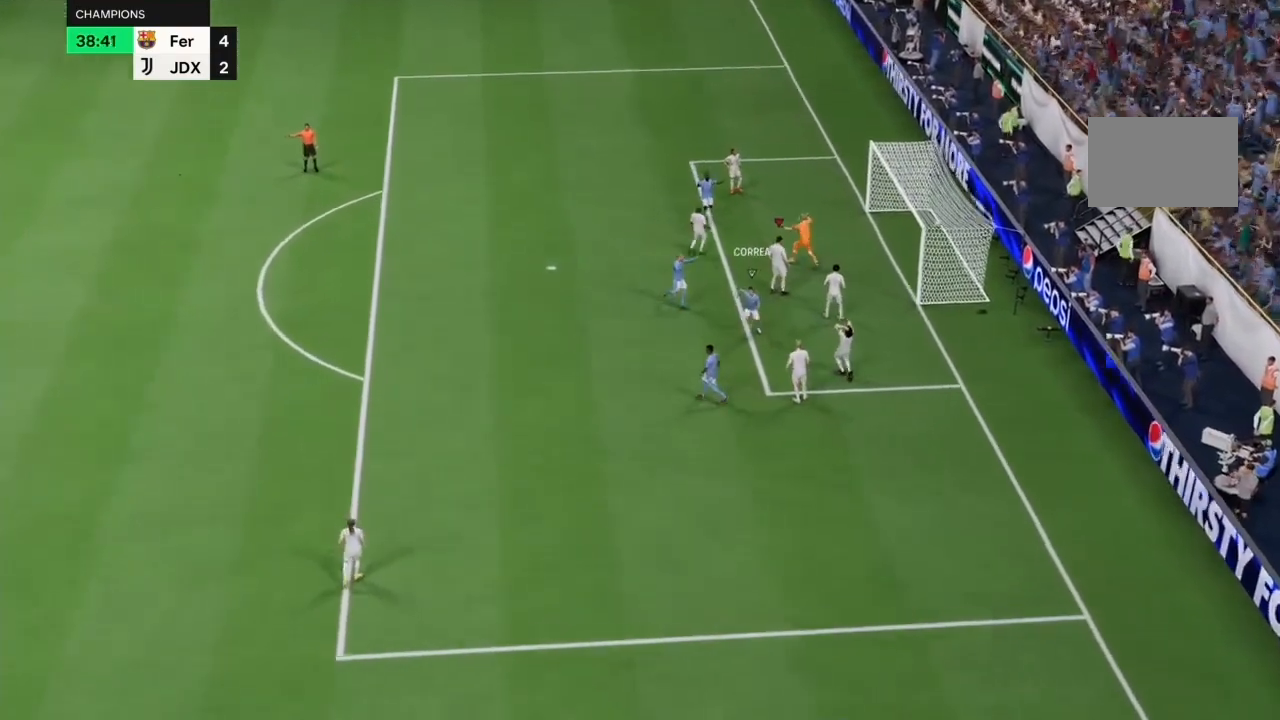
{"dt_ms": 500, "buttons": [], "left_stick": "center", "right_stick": "down", "events": [[33, "right_stick", "center"], [467, "right_stick", "down"]]}